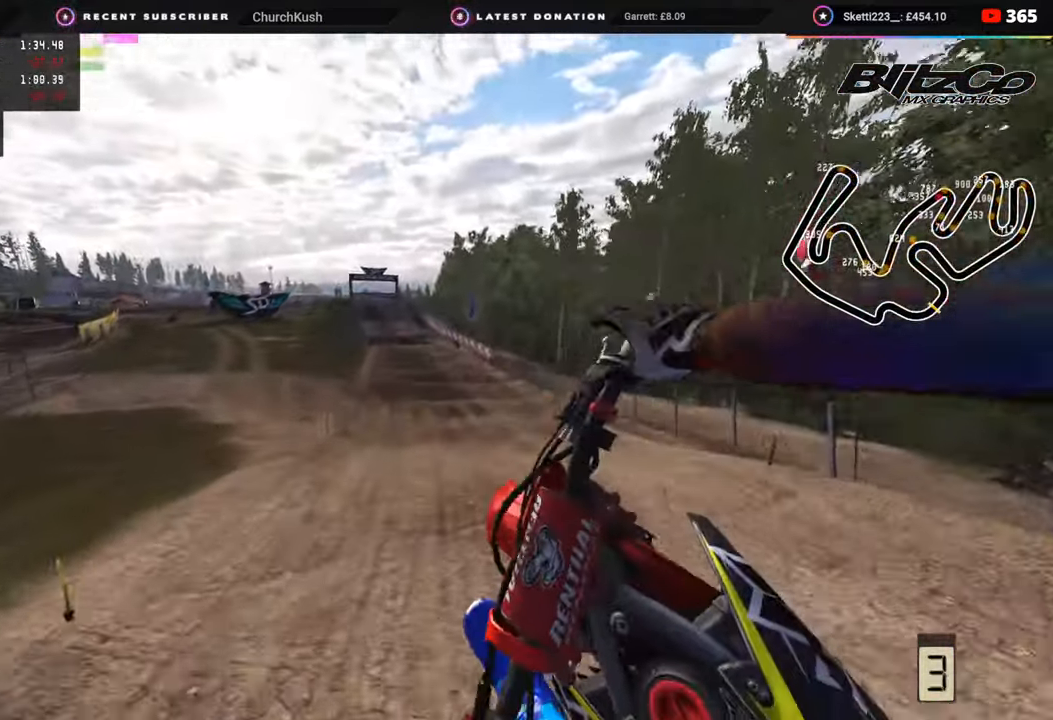
Gameplay with a controller (PlayStation layout); each line is a JSON object with the inputs held at the frame after it. "events" lists button and stick changes between this image and that frame as [ms after this image, input, new state], when the widget could be followed in between.
{"buttons": ["R2"], "left_stick": "right", "right_stick": "down-left", "events": [[50, "R3", "up"], [250, "right_stick", "down-left"]]}
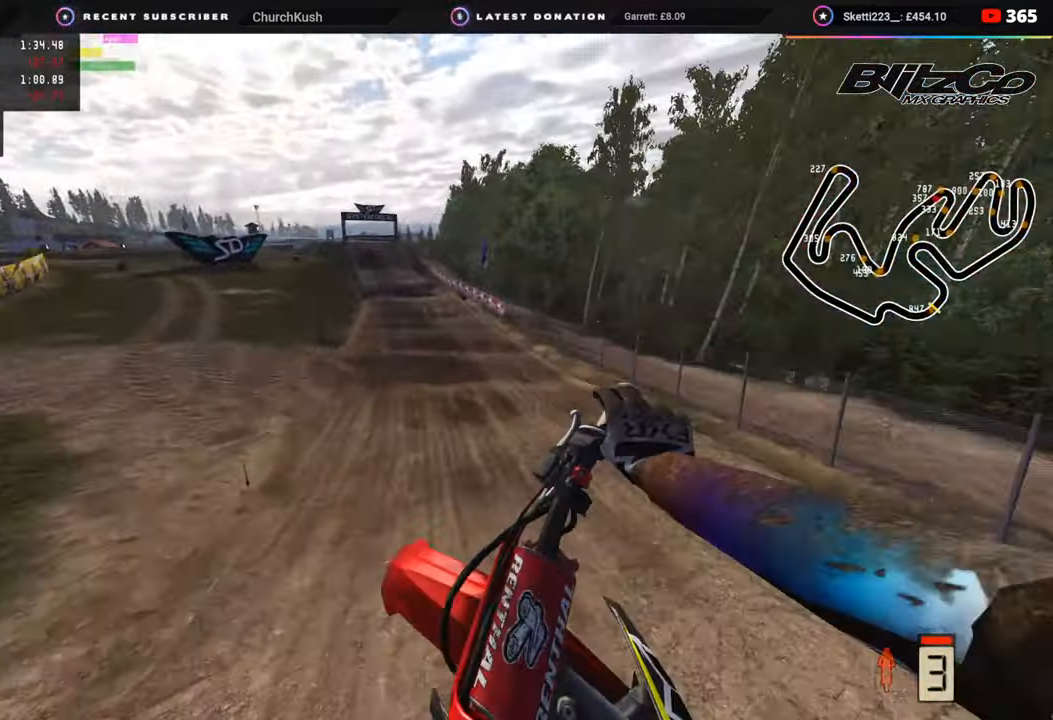
{"buttons": ["R2", "R3"], "left_stick": "center", "right_stick": "center", "events": [[117, "right_stick", "up-left"], [183, "left_stick", "center"], [350, "left_stick", "left"], [417, "left_stick", "center"], [450, "right_stick", "center"], [483, "R3", "down"]]}
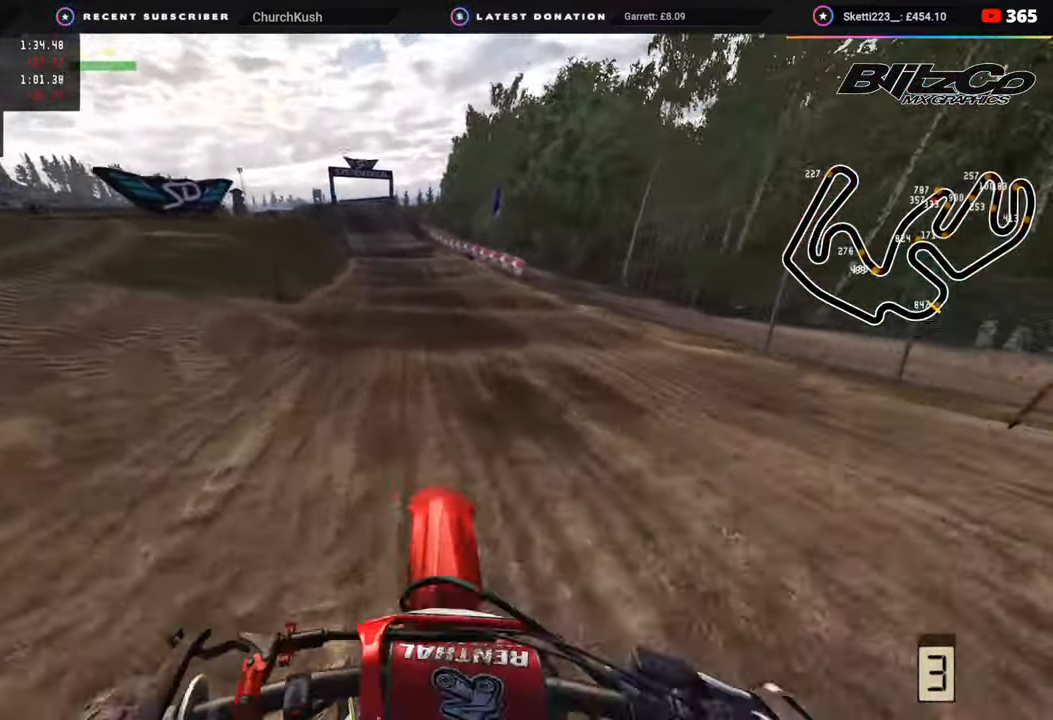
{"buttons": ["R2", "R3"], "left_stick": "center", "right_stick": "center", "events": []}
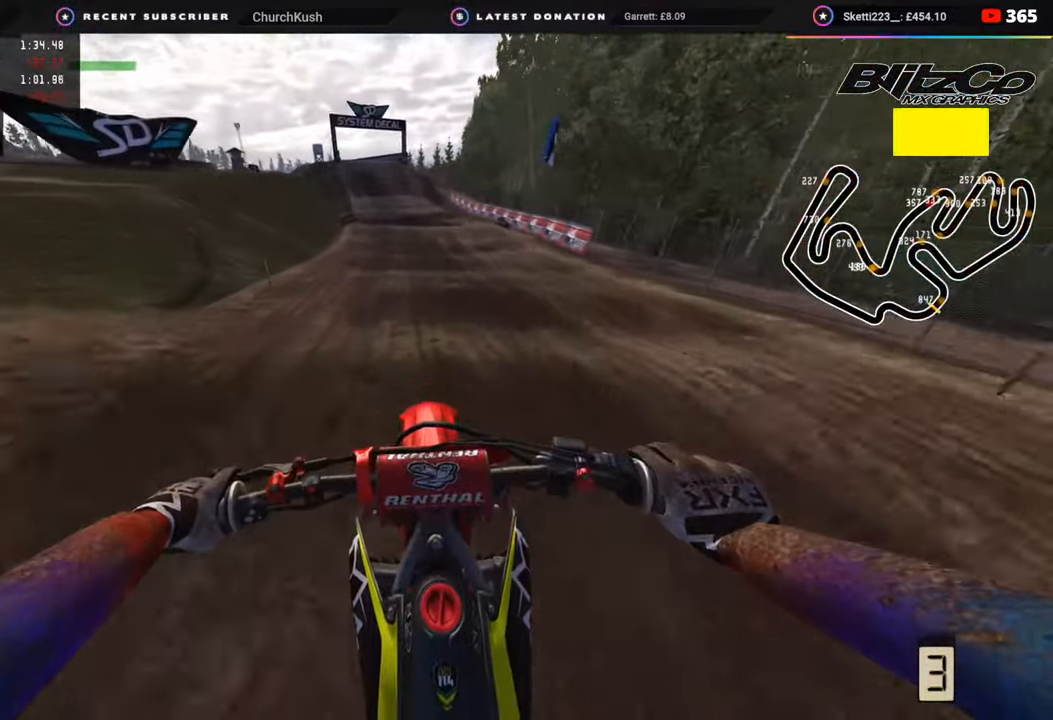
{"buttons": ["R2", "R3"], "left_stick": "center", "right_stick": "down", "events": [[300, "right_stick", "down"]]}
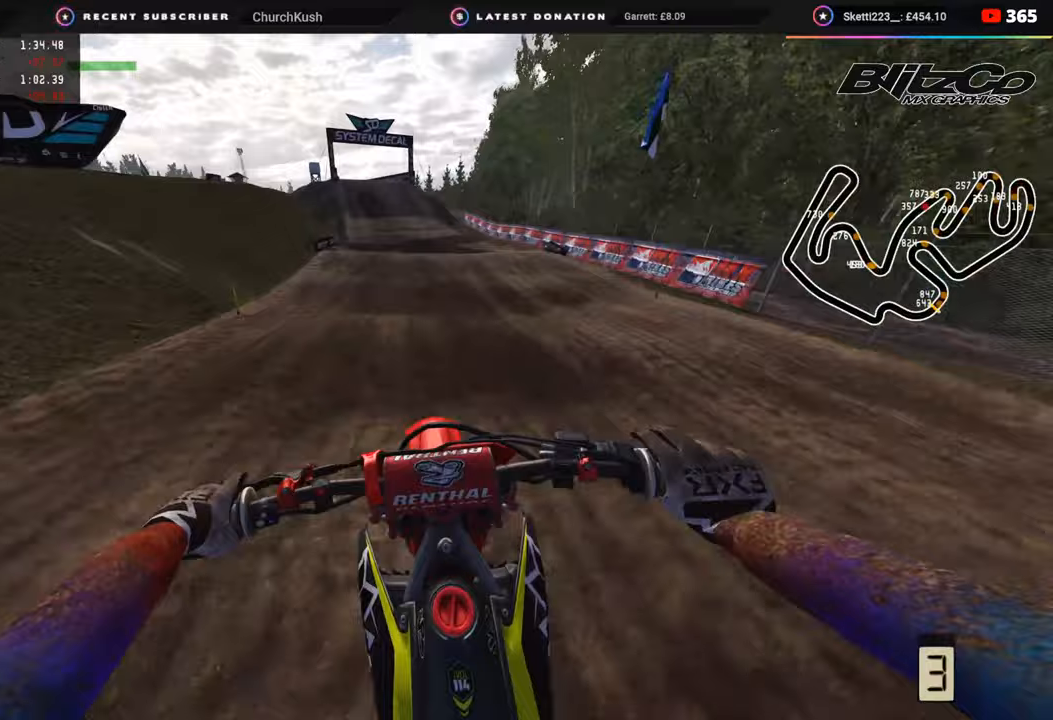
{"buttons": ["R2", "R3"], "left_stick": "down-left", "right_stick": "center", "events": [[183, "R3", "up"], [300, "left_stick", "down-left"], [367, "right_stick", "center"], [433, "R3", "down"]]}
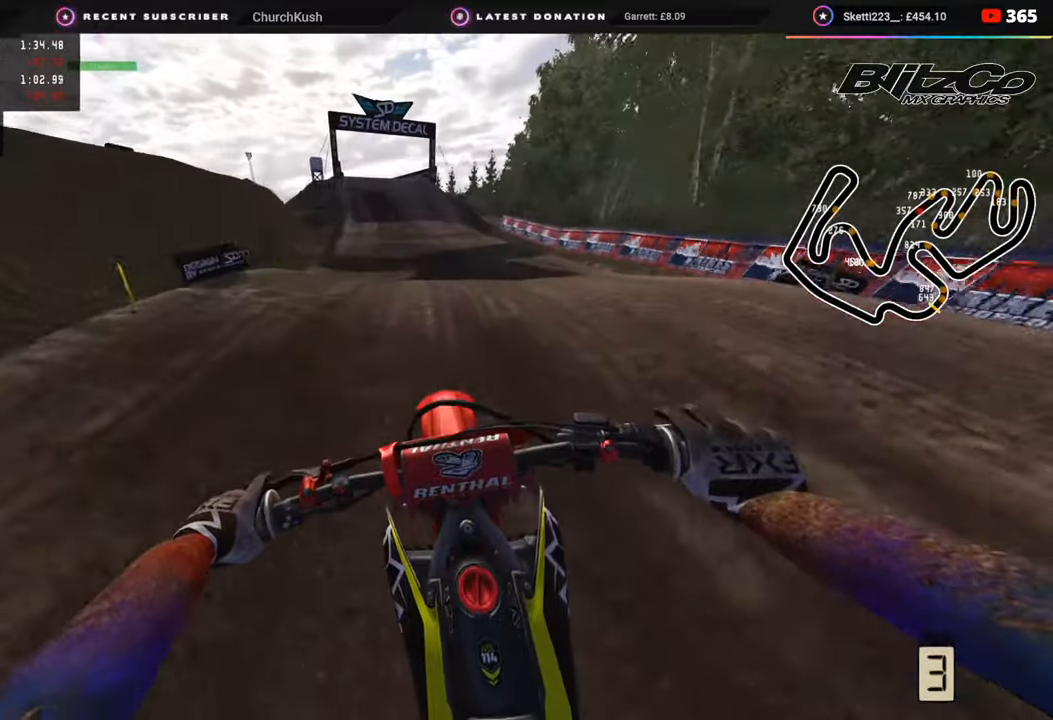
{"buttons": ["R2"], "left_stick": "down-left", "right_stick": "up", "events": [[233, "R3", "up"], [300, "right_stick", "up"]]}
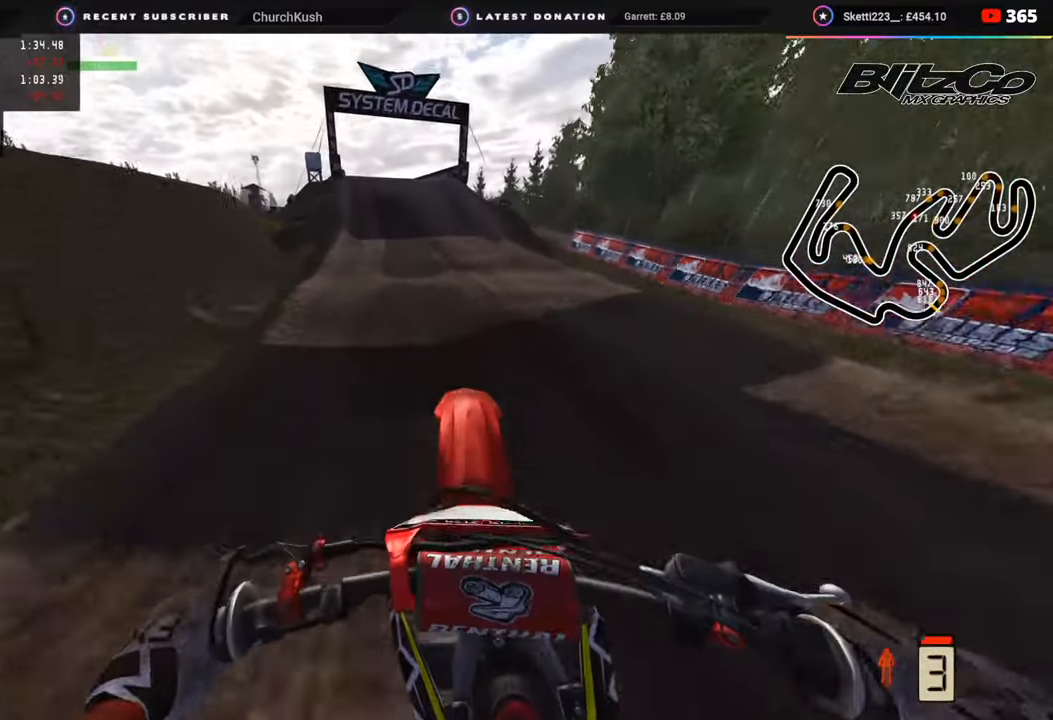
{"buttons": ["R2", "R3"], "left_stick": "down-left", "right_stick": "down", "events": [[167, "right_stick", "center"], [217, "R3", "down"], [450, "right_stick", "down"]]}
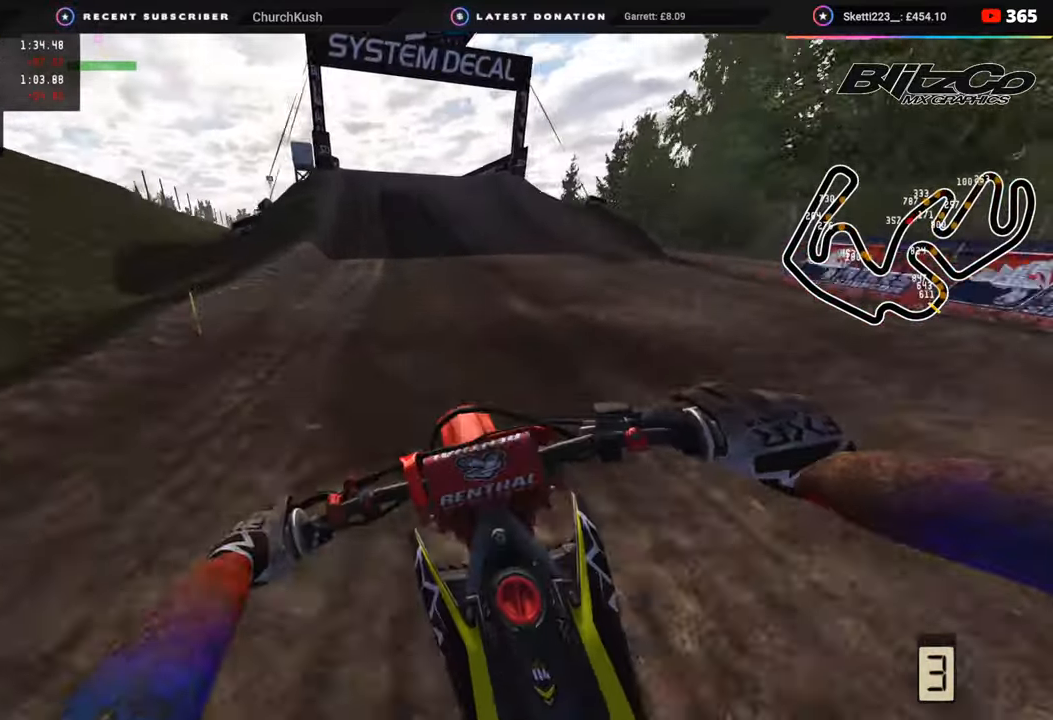
{"buttons": ["R2"], "left_stick": "center", "right_stick": "down-left", "events": [[83, "R3", "up"], [350, "right_stick", "down-left"], [367, "left_stick", "center"]]}
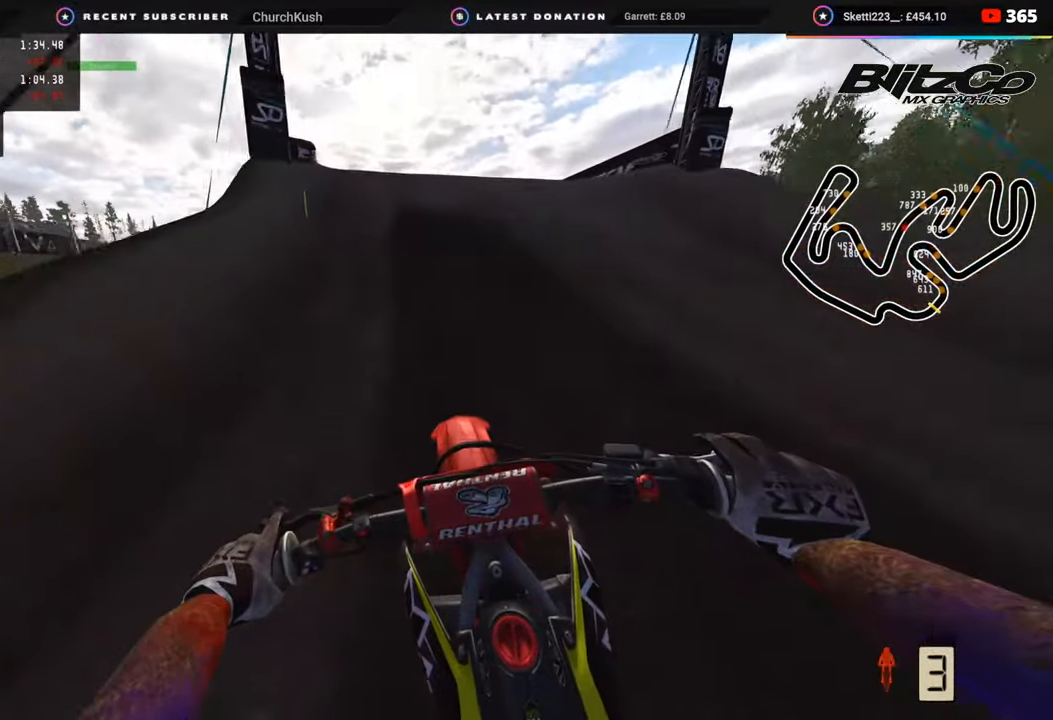
{"buttons": ["R3"], "left_stick": "up-right", "right_stick": "center", "events": [[117, "left_stick", "down-left"], [133, "R2", "up"], [233, "R3", "down"], [233, "left_stick", "left"], [250, "right_stick", "center"], [467, "left_stick", "up-right"]]}
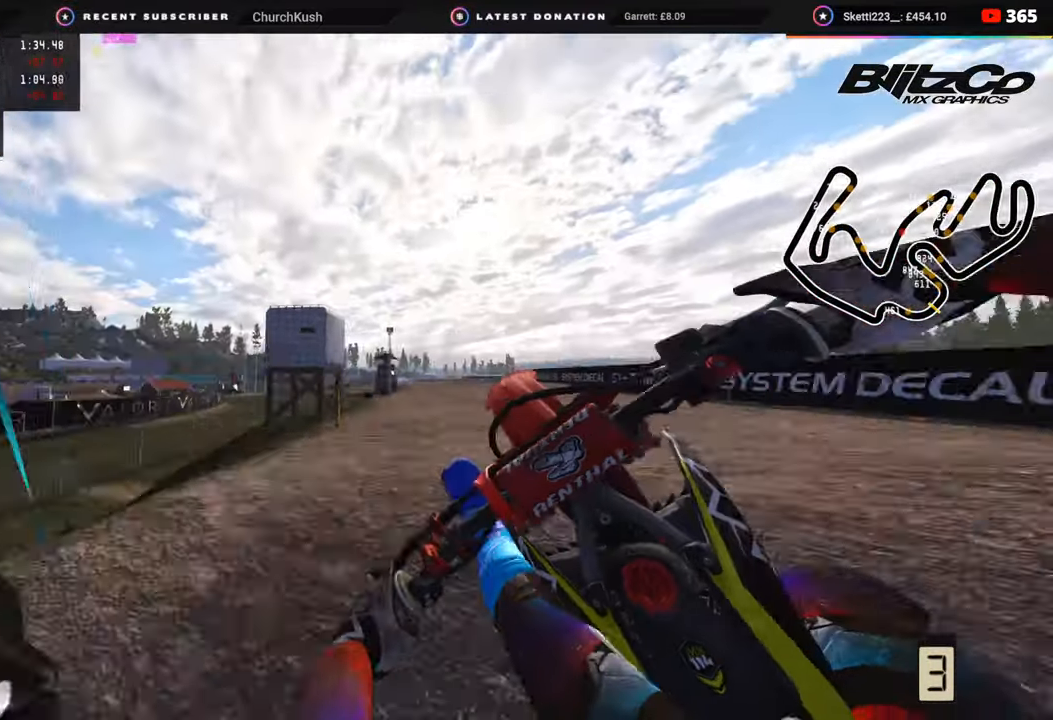
{"buttons": ["R2"], "left_stick": "center", "right_stick": "center", "events": [[33, "right_stick", "down-right"], [50, "R3", "up"], [50, "left_stick", "right"], [383, "left_stick", "center"], [467, "R2", "down"], [467, "right_stick", "center"]]}
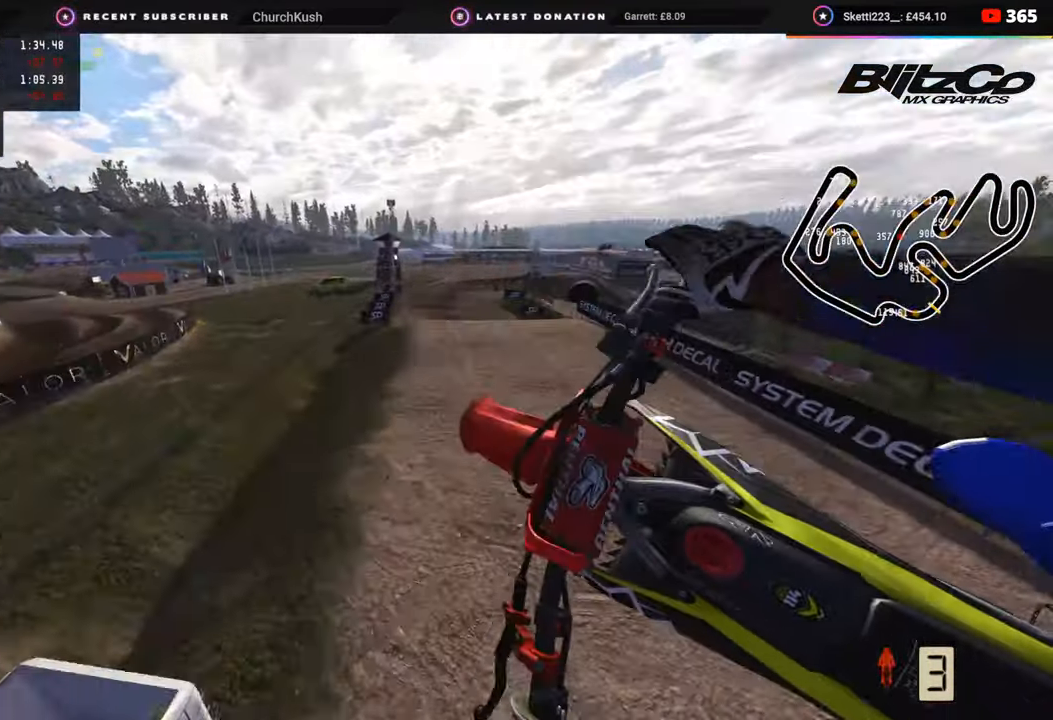
{"buttons": [], "left_stick": "left", "right_stick": "up", "events": [[183, "R2", "up"], [467, "left_stick", "left"], [467, "right_stick", "up"]]}
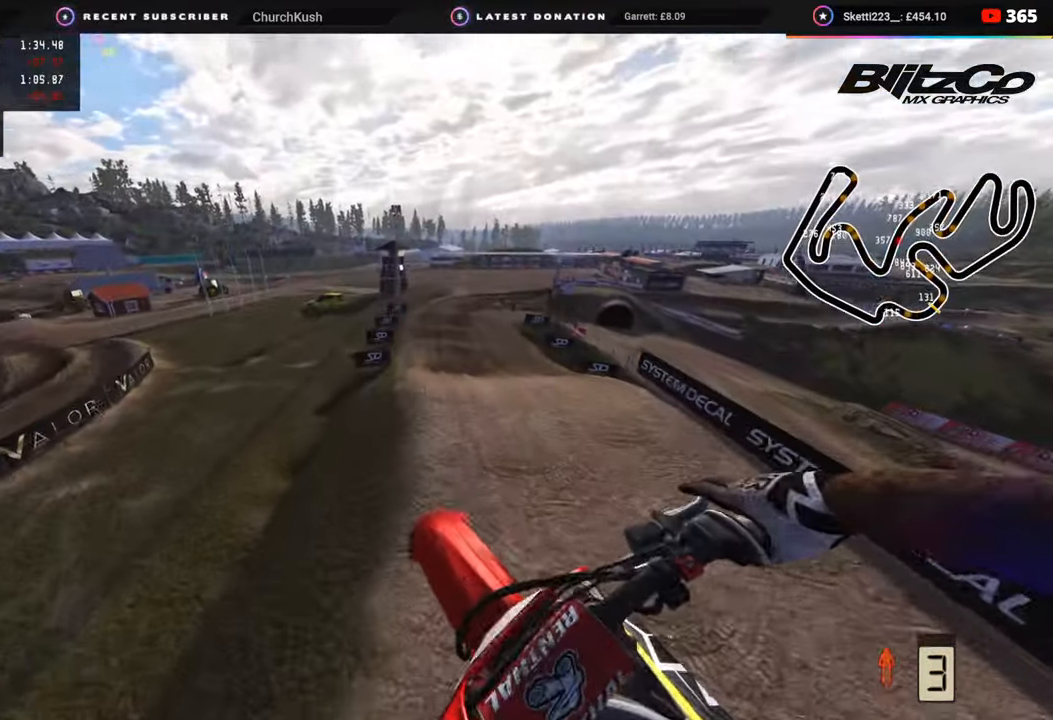
{"buttons": ["R2"], "left_stick": "center", "right_stick": "up", "events": [[283, "R2", "down"], [383, "left_stick", "center"]]}
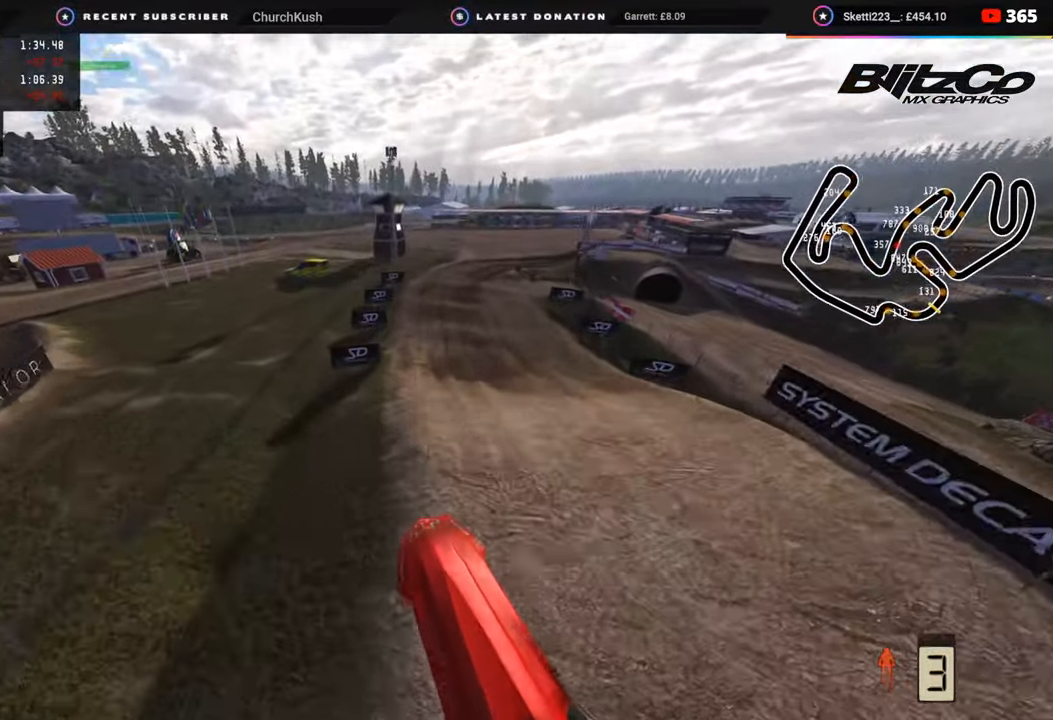
{"buttons": ["R2"], "left_stick": "center", "right_stick": "up", "events": []}
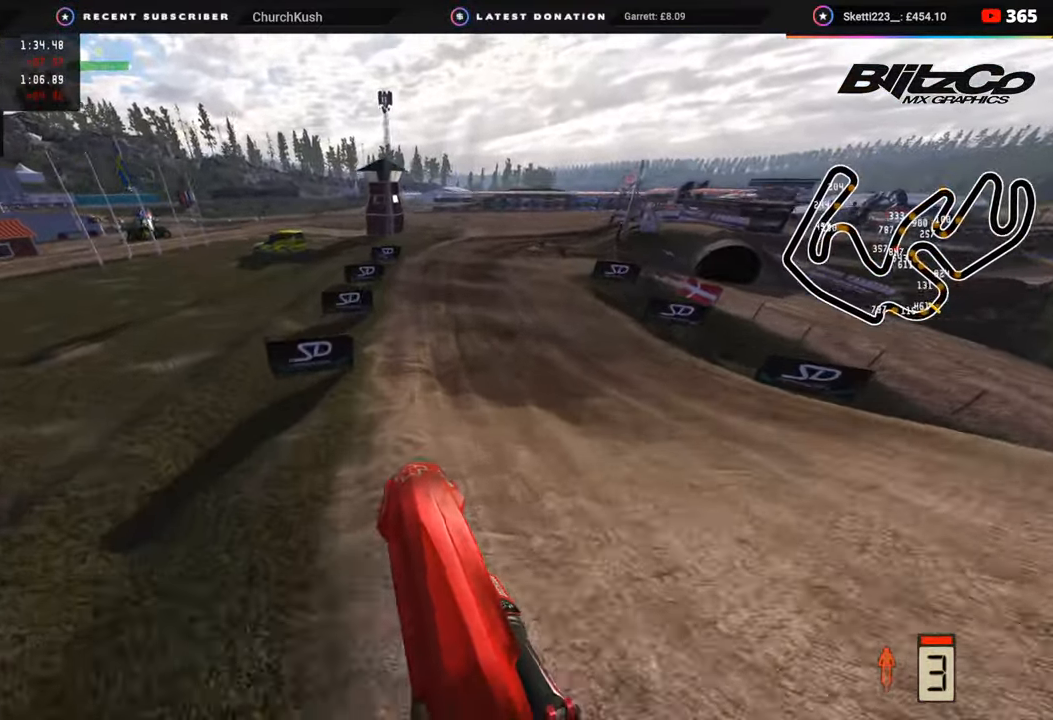
{"buttons": ["R2", "R3"], "left_stick": "up", "right_stick": "center", "events": [[167, "right_stick", "center"], [200, "R3", "down"], [350, "left_stick", "up"]]}
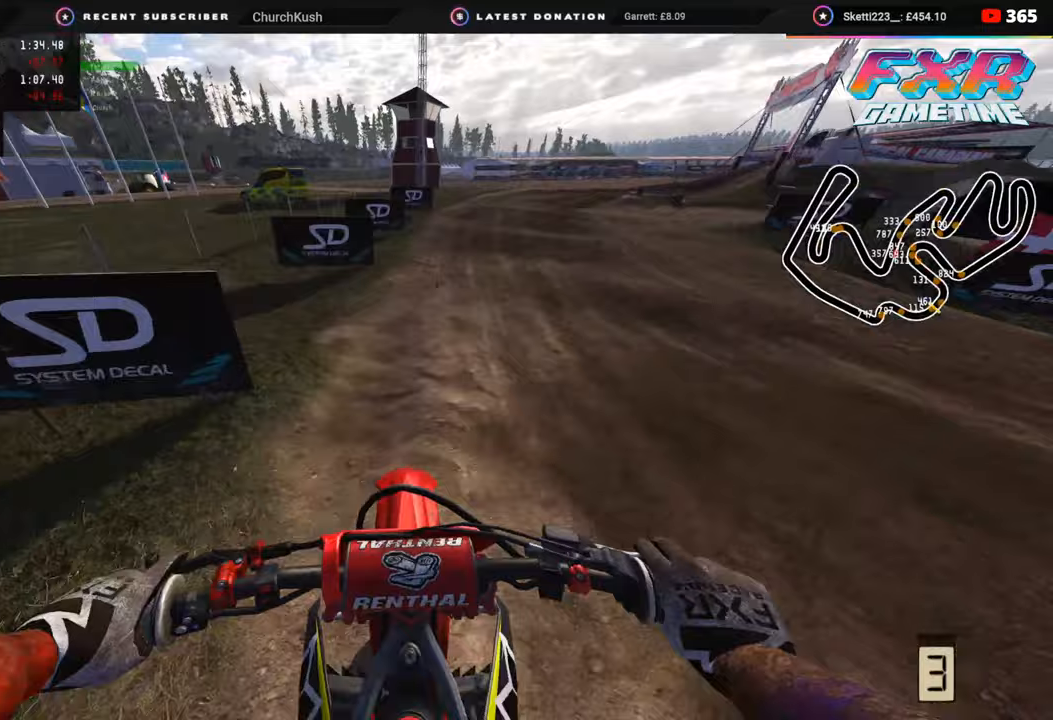
{"buttons": ["R2"], "left_stick": "up-right", "right_stick": "center", "events": [[267, "left_stick", "up-right"], [367, "R3", "up"]]}
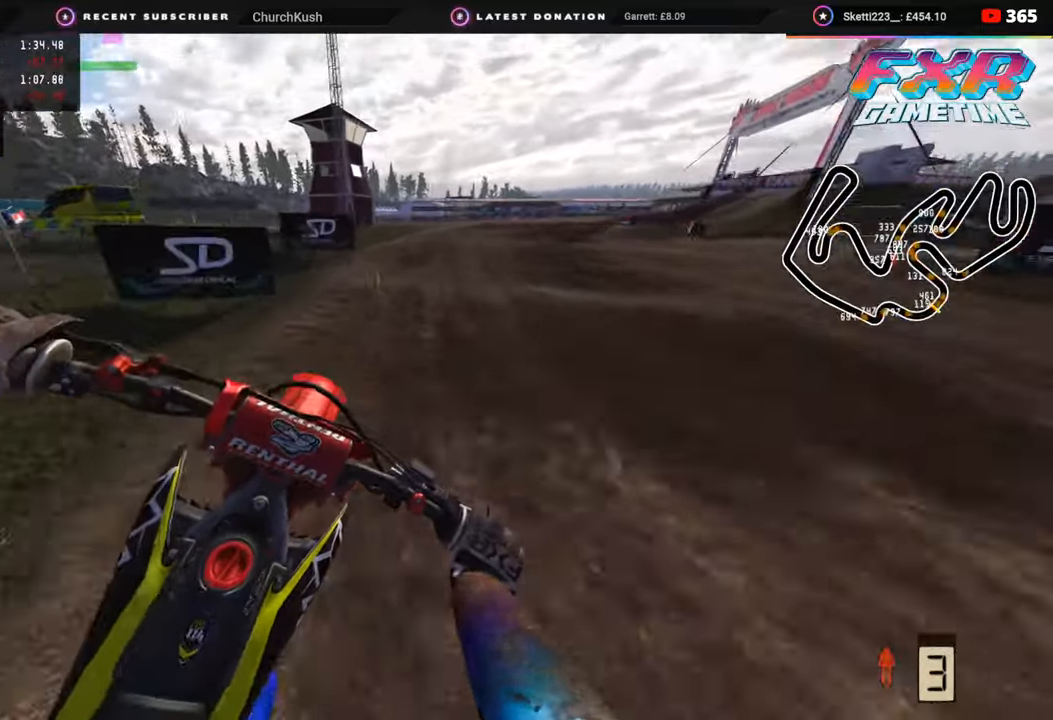
{"buttons": [], "left_stick": "up-right", "right_stick": "down", "events": [[133, "right_stick", "down-right"], [250, "SQUARE", "down"], [300, "right_stick", "down"], [317, "SQUARE", "up"], [333, "R2", "up"]]}
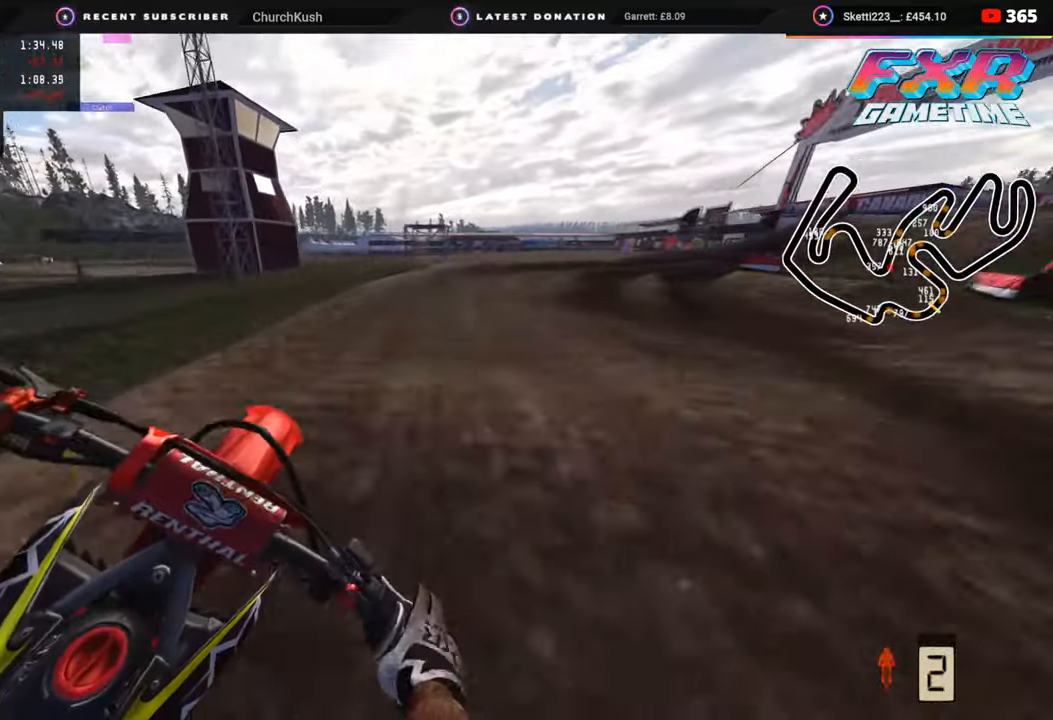
{"buttons": ["R3"], "left_stick": "up-right", "right_stick": "center", "events": [[267, "right_stick", "center"], [417, "R3", "down"], [450, "R2", "down"], [500, "R2", "up"]]}
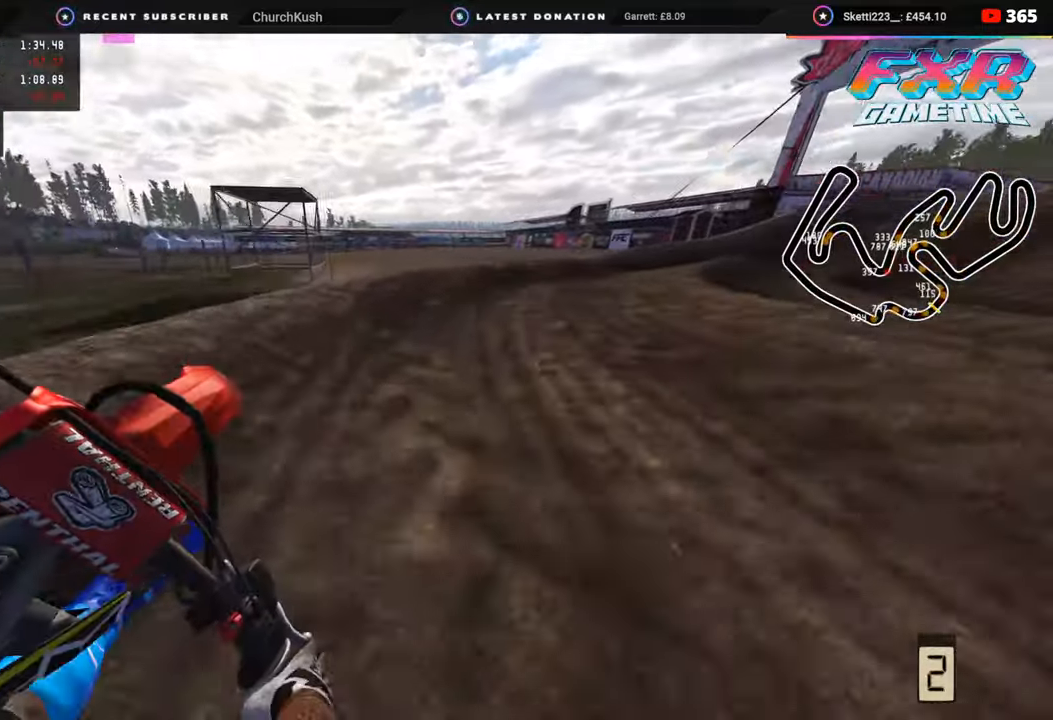
{"buttons": ["R2", "R3"], "left_stick": "up-right", "right_stick": "center", "events": [[300, "R2", "down"]]}
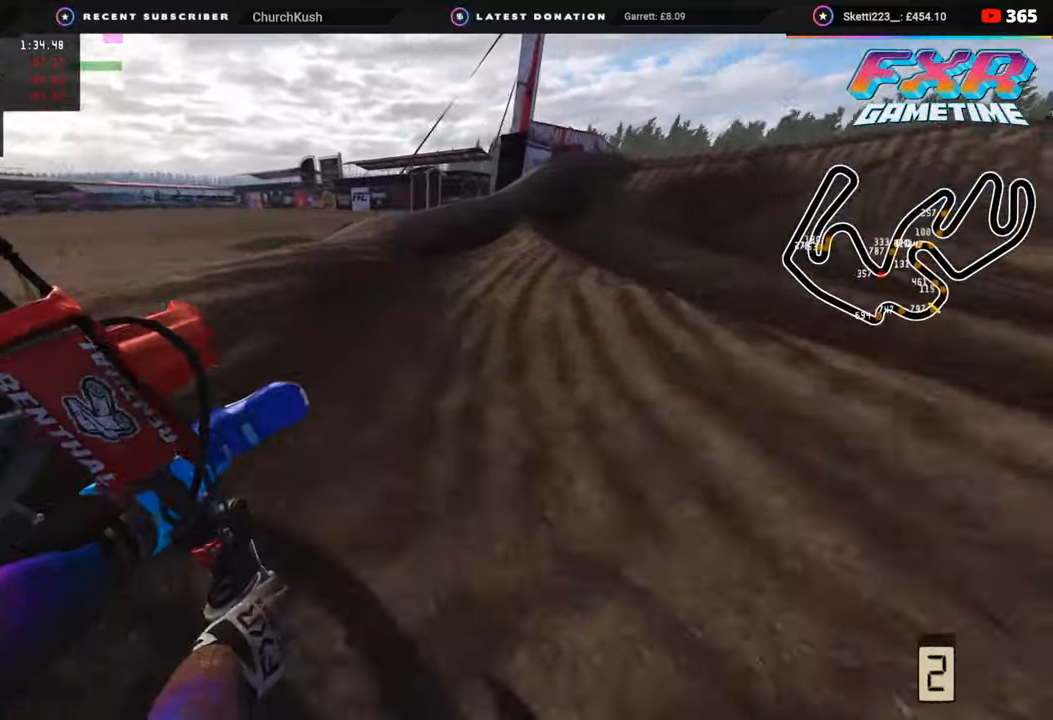
{"buttons": [], "left_stick": "up-right", "right_stick": "center", "events": [[283, "R3", "up"], [367, "R2", "up"]]}
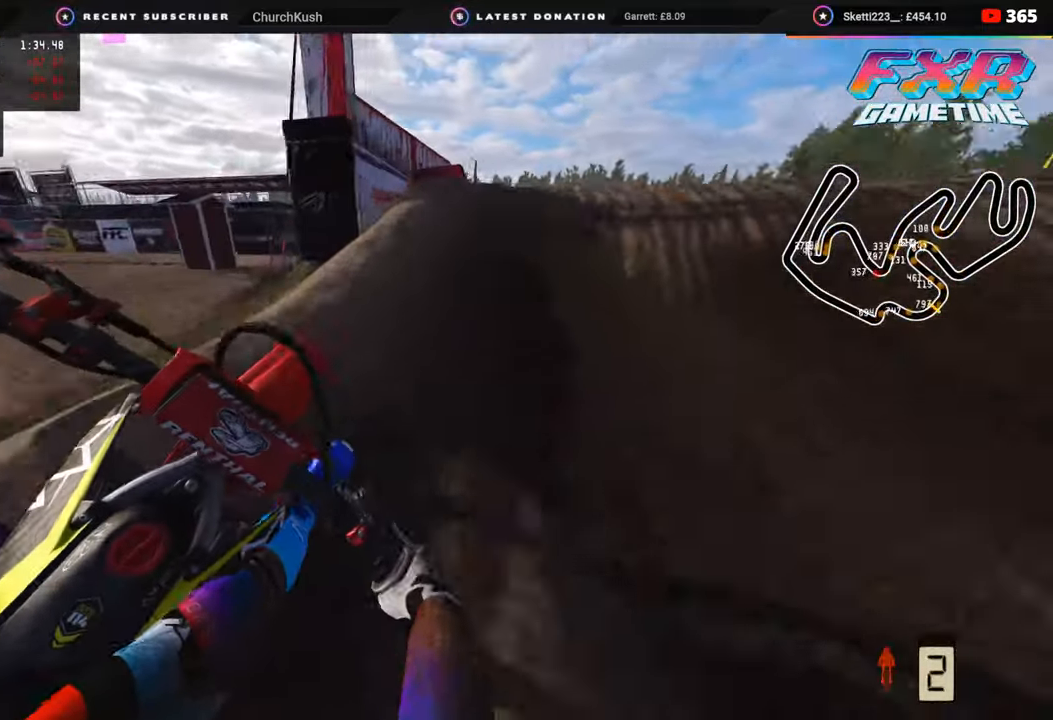
{"buttons": ["R3"], "left_stick": "up-right", "right_stick": "up", "events": [[117, "right_stick", "up"], [217, "R3", "down"]]}
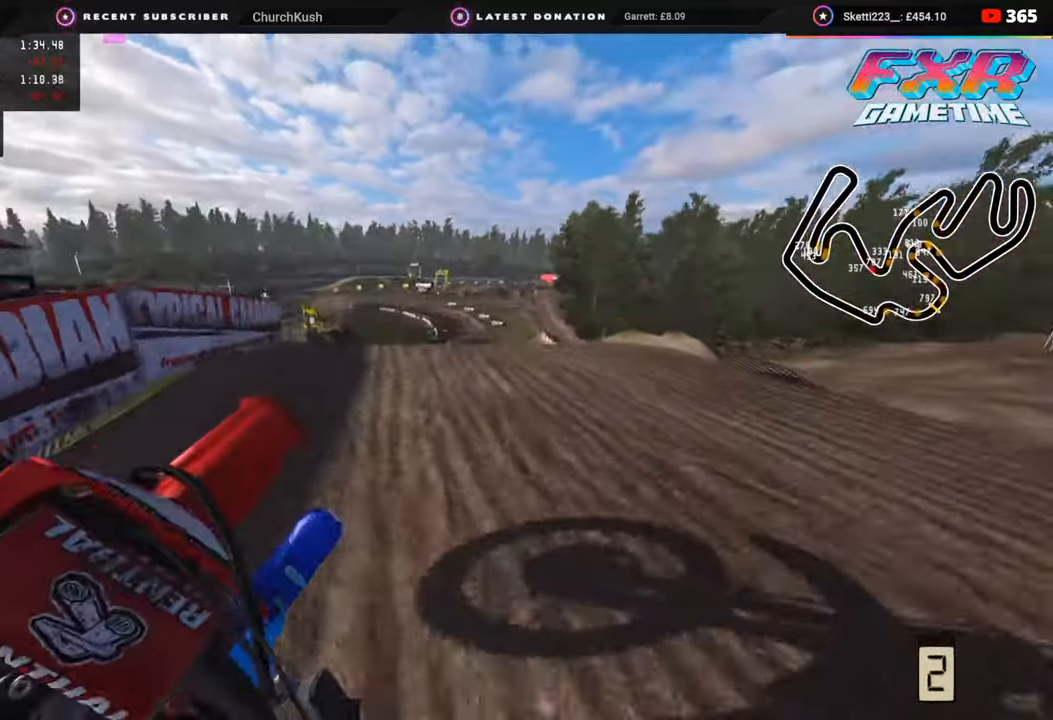
{"buttons": ["R3"], "left_stick": "up-right", "right_stick": "center", "events": [[17, "right_stick", "center"], [133, "TRIANGLE", "down"], [167, "TRIANGLE", "up"], [417, "R2", "down"], [467, "R2", "up"]]}
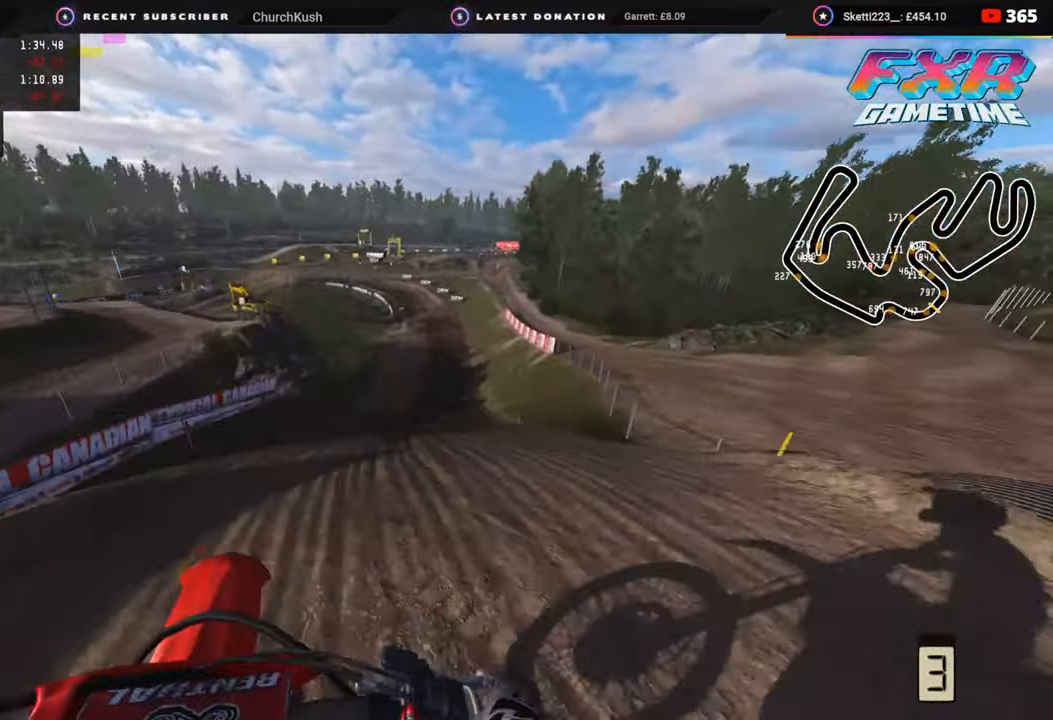
{"buttons": ["R2"], "left_stick": "up-right", "right_stick": "center", "events": [[117, "R2", "down"], [350, "R3", "up"]]}
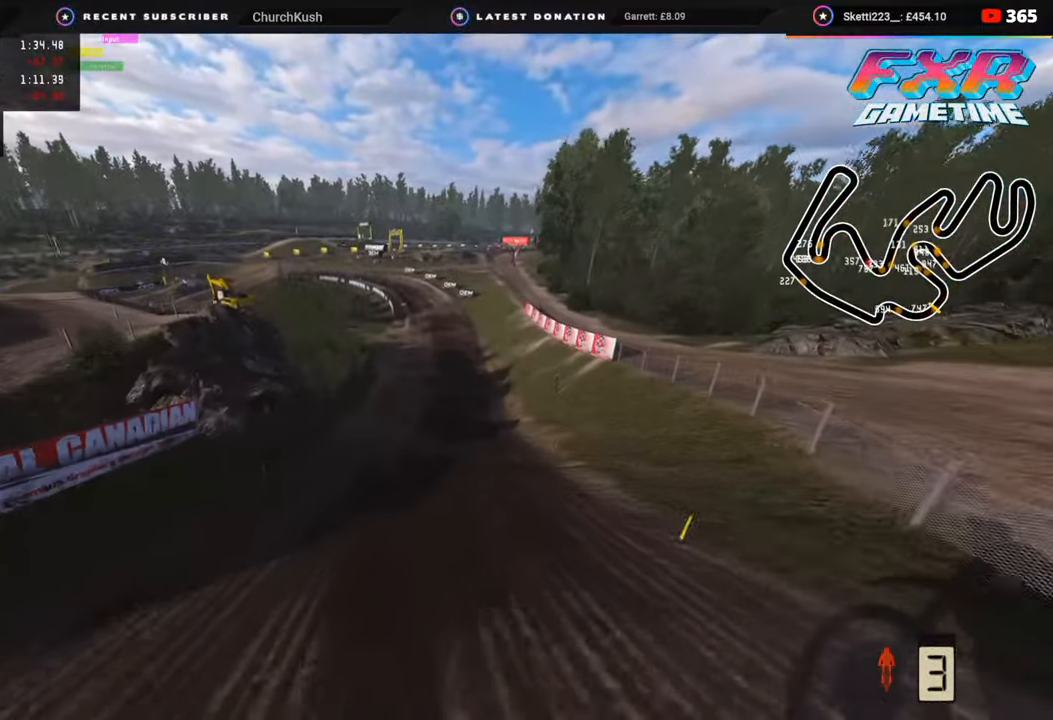
{"buttons": ["R2", "R3"], "left_stick": "up-right", "right_stick": "up", "events": [[150, "right_stick", "up"], [483, "R3", "down"]]}
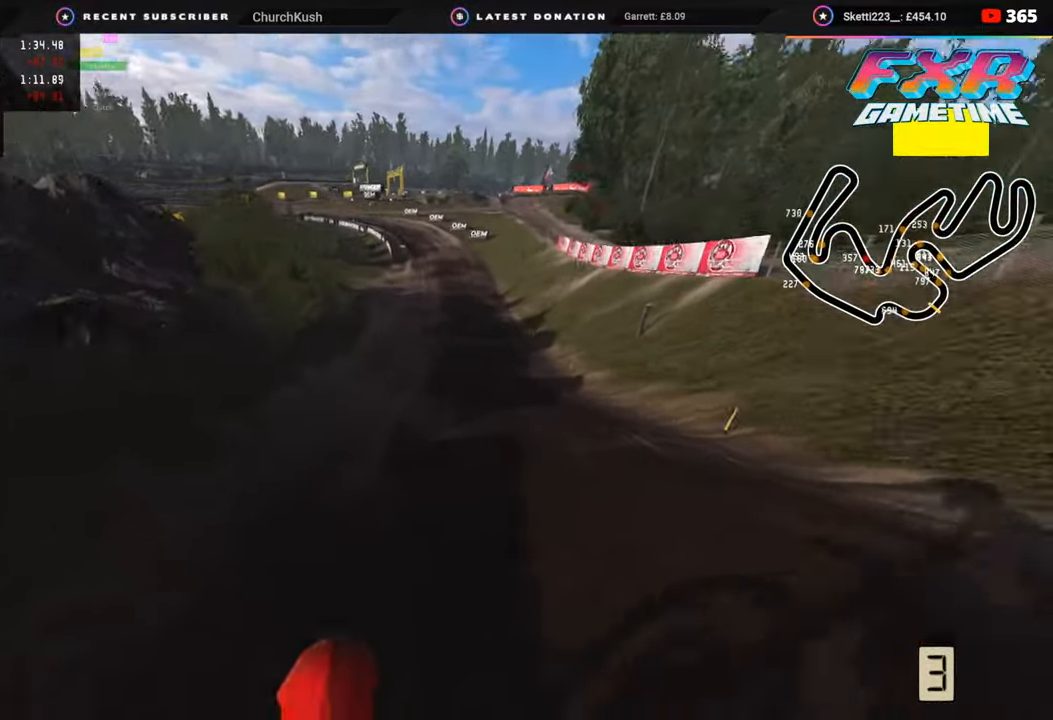
{"buttons": ["R2", "R3"], "left_stick": "center", "right_stick": "up-left", "events": [[150, "right_stick", "up-left"], [283, "left_stick", "up"], [400, "left_stick", "center"]]}
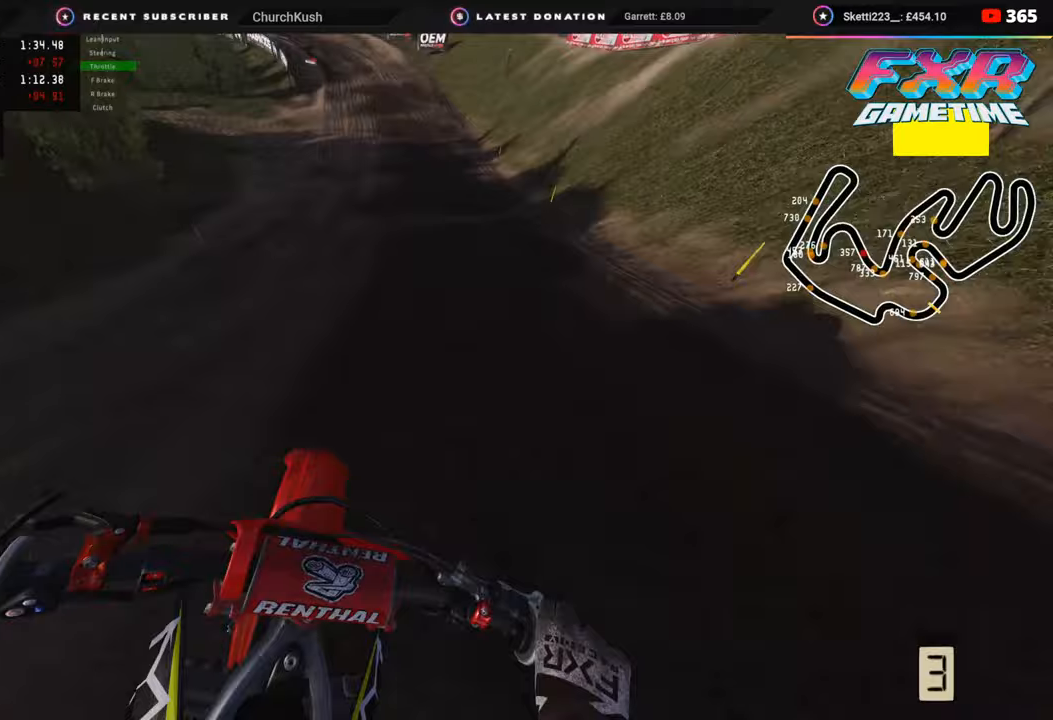
{"buttons": ["R2"], "left_stick": "down-left", "right_stick": "center", "events": [[83, "right_stick", "left"], [117, "left_stick", "down-left"], [317, "right_stick", "center"], [433, "R3", "up"]]}
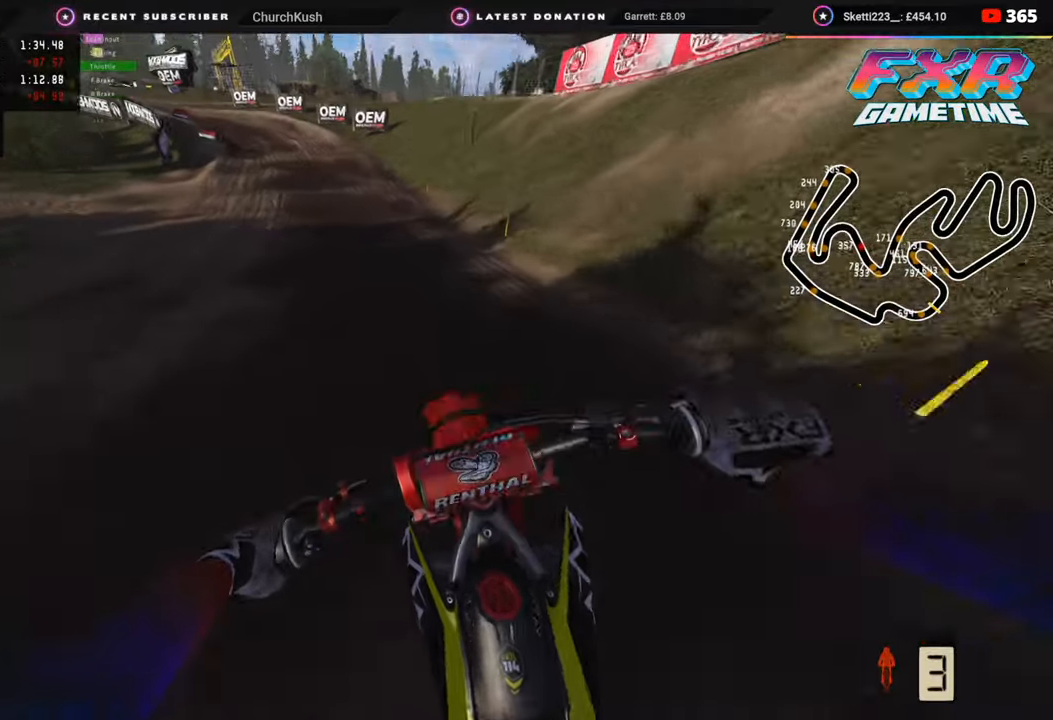
{"buttons": ["R2"], "left_stick": "down-left", "right_stick": "center", "events": []}
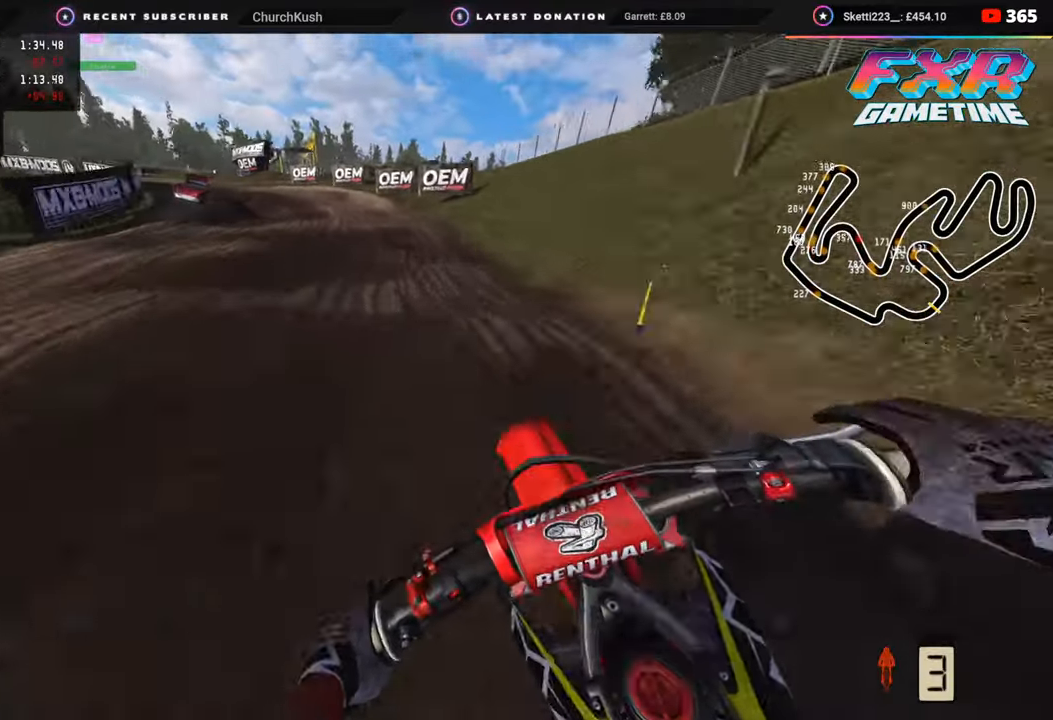
{"buttons": ["R2"], "left_stick": "down-left", "right_stick": "down", "events": [[117, "right_stick", "down"]]}
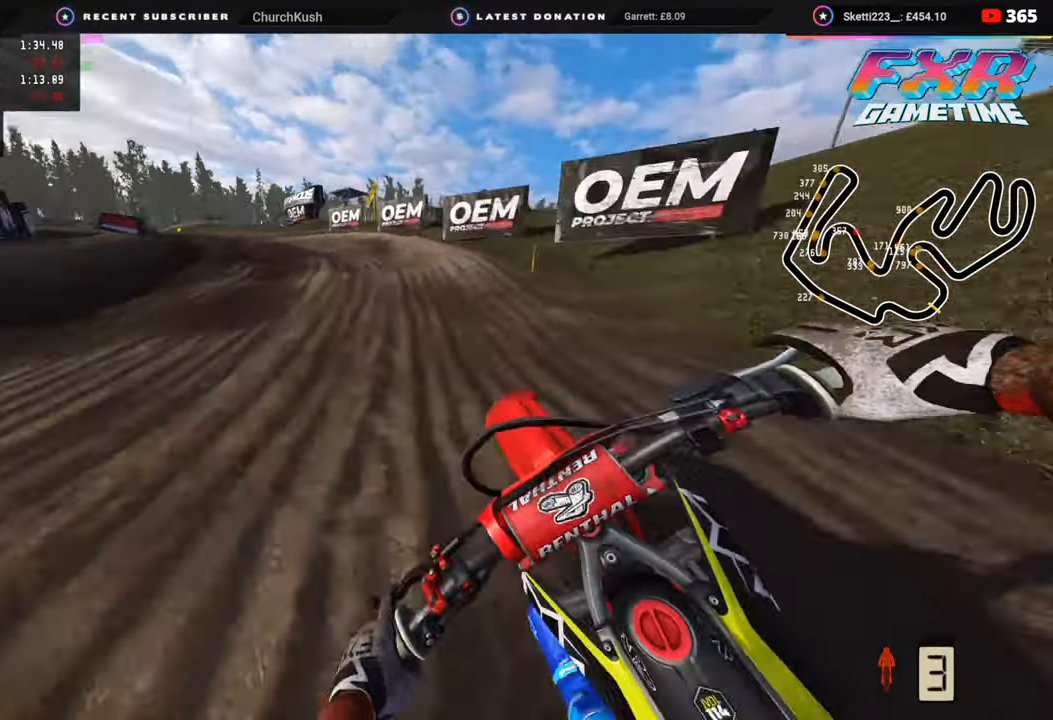
{"buttons": [], "left_stick": "down-left", "right_stick": "down-right", "events": [[100, "SQUARE", "down"], [167, "SQUARE", "up"], [183, "R2", "up"], [417, "R2", "down"], [467, "R2", "up"], [500, "right_stick", "down-right"]]}
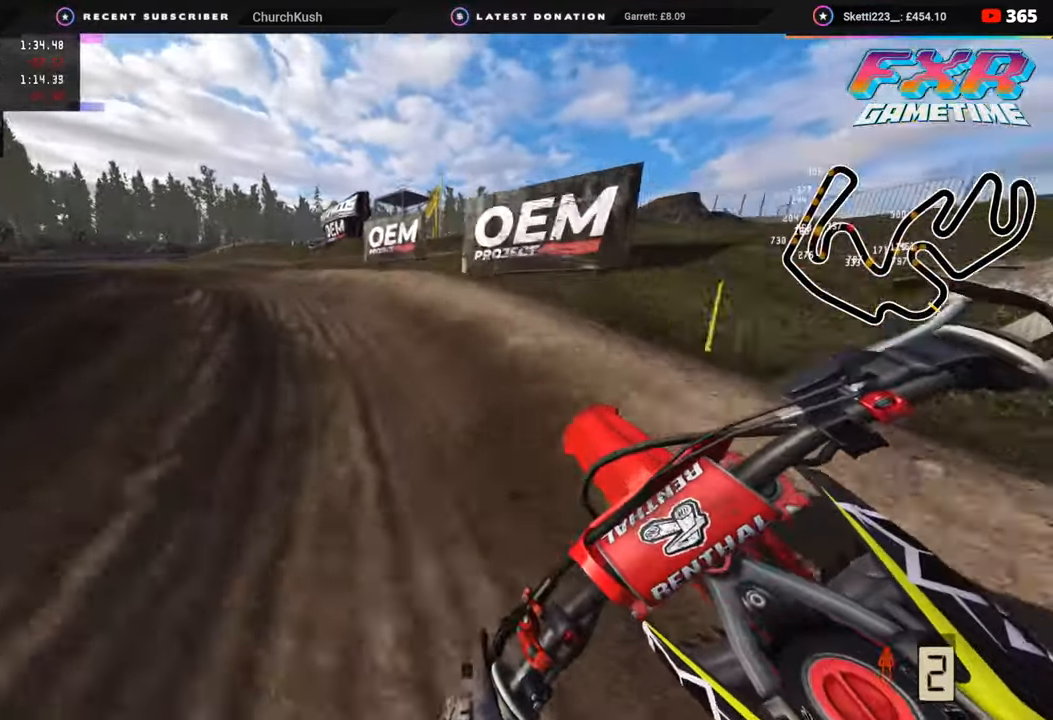
{"buttons": ["R2", "R3"], "left_stick": "down-left", "right_stick": "down-right", "events": [[50, "R3", "down"], [217, "R2", "down"], [333, "R2", "up"], [417, "R2", "down"]]}